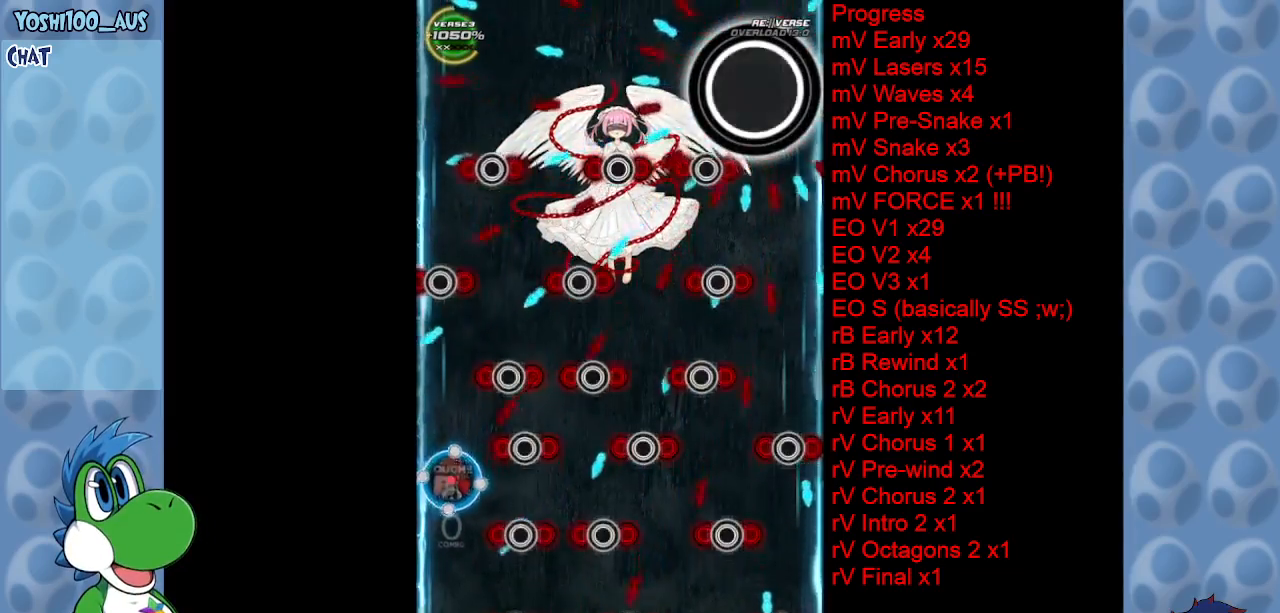
Gameplay with keyboard; each line is a JSON object with the keys held at the frame after it. "events" lists presses ("down") and releases ("up") of "c", "down", "left", "right", "up", "x" and "z" between this image and that frame as [ms after this image, input, new state], when the widget could be followed in between. No other keys are recorded. Mouse input is not recorded.
{"keys": ["up", "x"], "events": [[33, "x", "down"], [167, "x", "up"], [367, "down", "up"], [417, "x", "down"], [450, "left", "down"], [450, "up", "down"], [500, "left", "up"]]}
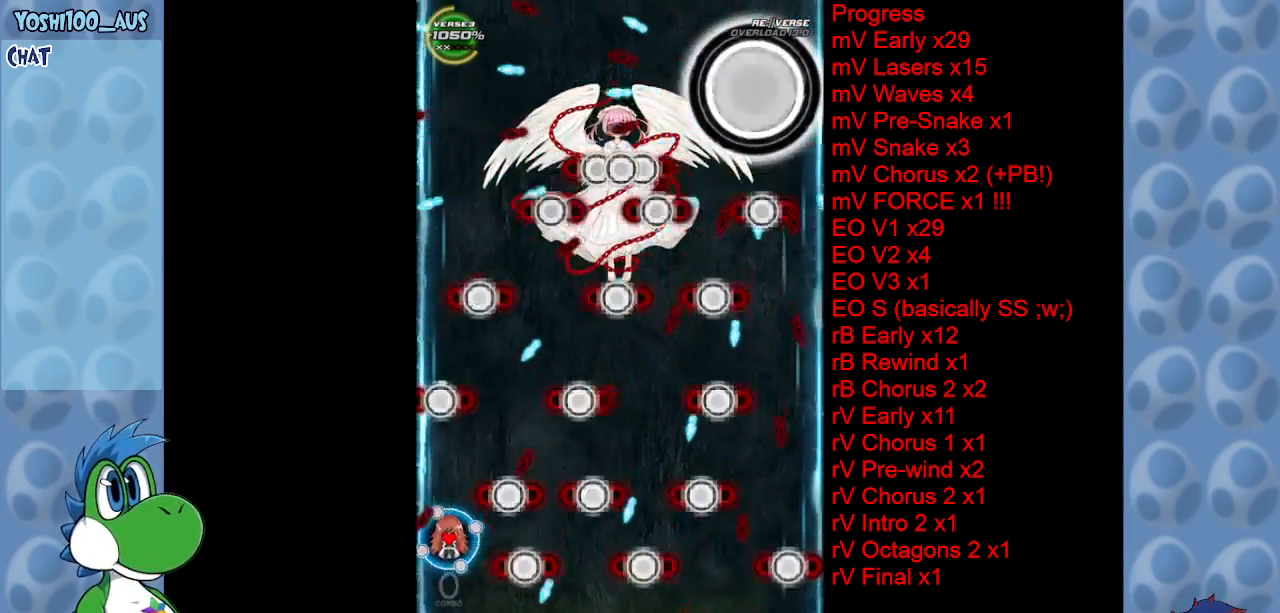
{"keys": ["right"], "events": [[83, "up", "up"], [83, "x", "up"], [233, "right", "down"], [233, "up", "down"], [283, "up", "up"], [283, "x", "down"], [417, "x", "up"]]}
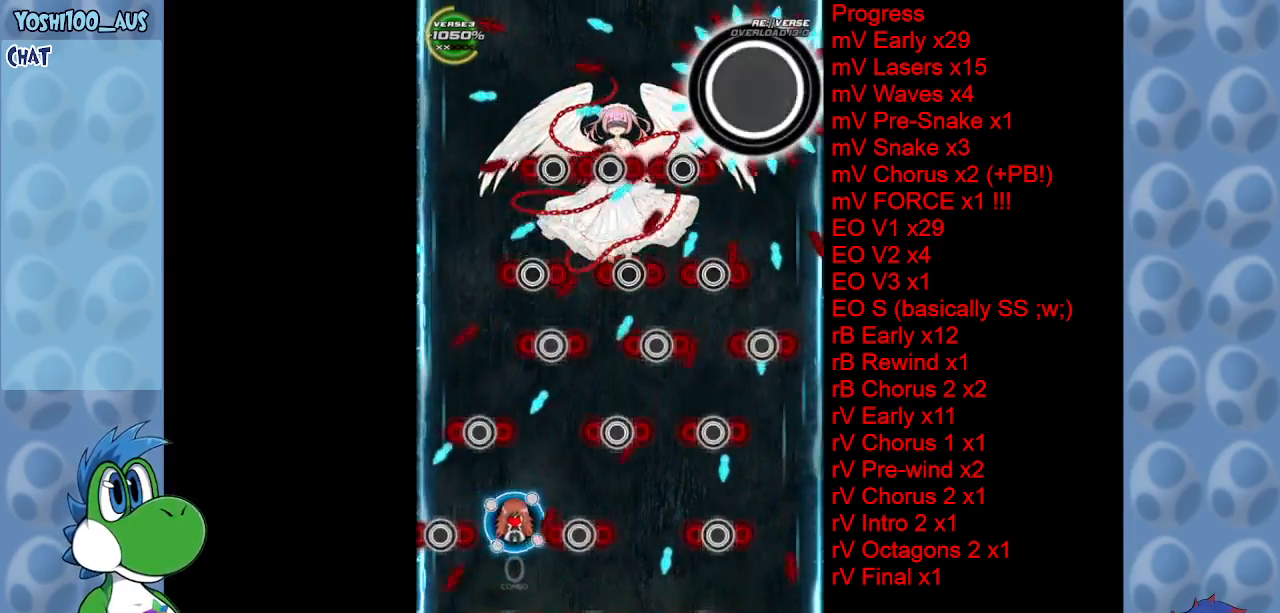
{"keys": [], "events": [[117, "right", "up"], [150, "z", "down"], [200, "down", "down"], [200, "right", "down"], [300, "z", "up"], [333, "down", "up"], [333, "right", "up"]]}
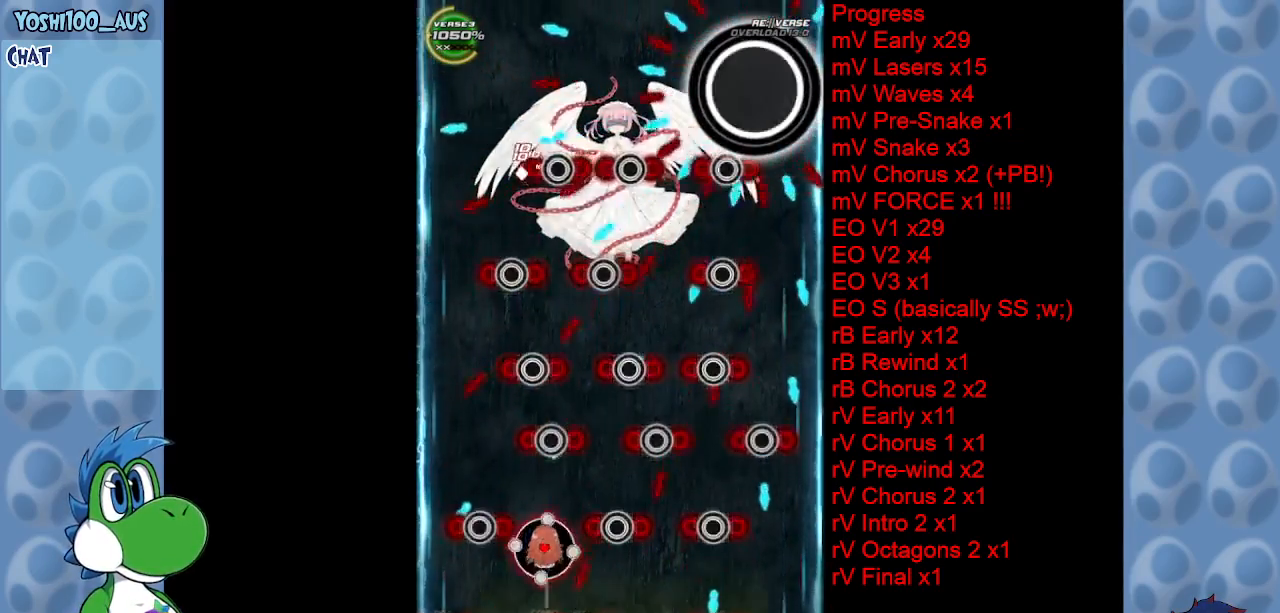
{"keys": ["down", "left", "z"], "events": [[33, "x", "down"], [167, "left", "down"], [167, "x", "up"], [267, "left", "up"], [350, "left", "down"], [400, "z", "down"], [450, "down", "down"]]}
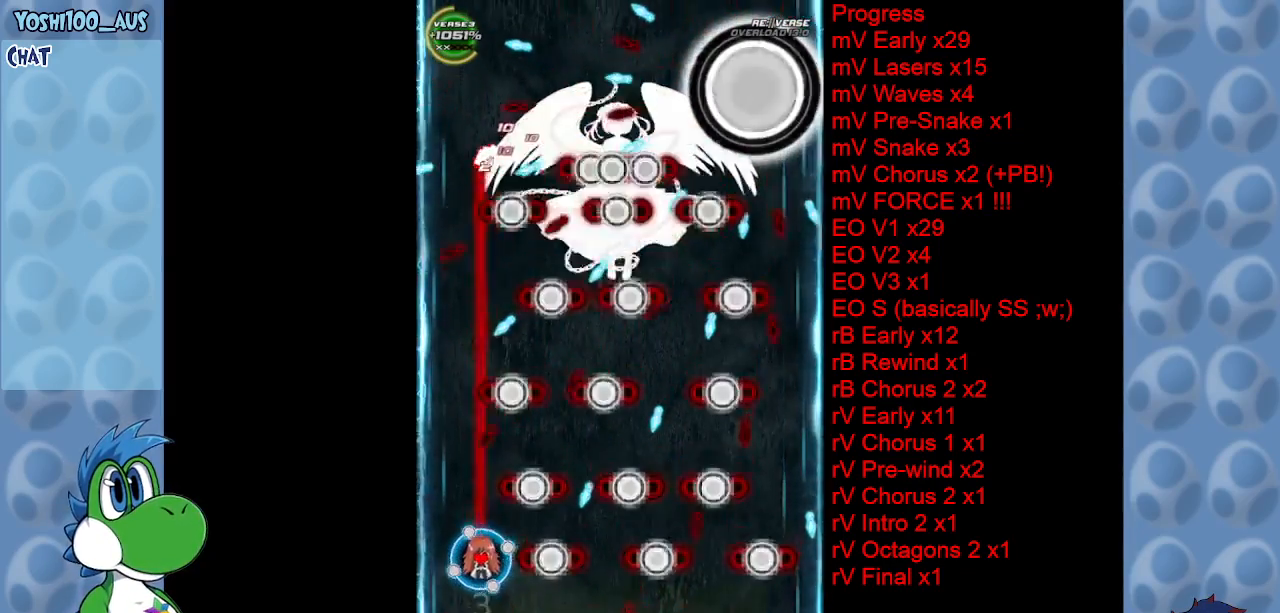
{"keys": [], "events": [[50, "left", "up"], [50, "z", "up"], [133, "down", "up"], [183, "left", "down"], [233, "down", "down"], [283, "left", "up"], [283, "z", "down"], [383, "down", "up"], [383, "z", "up"]]}
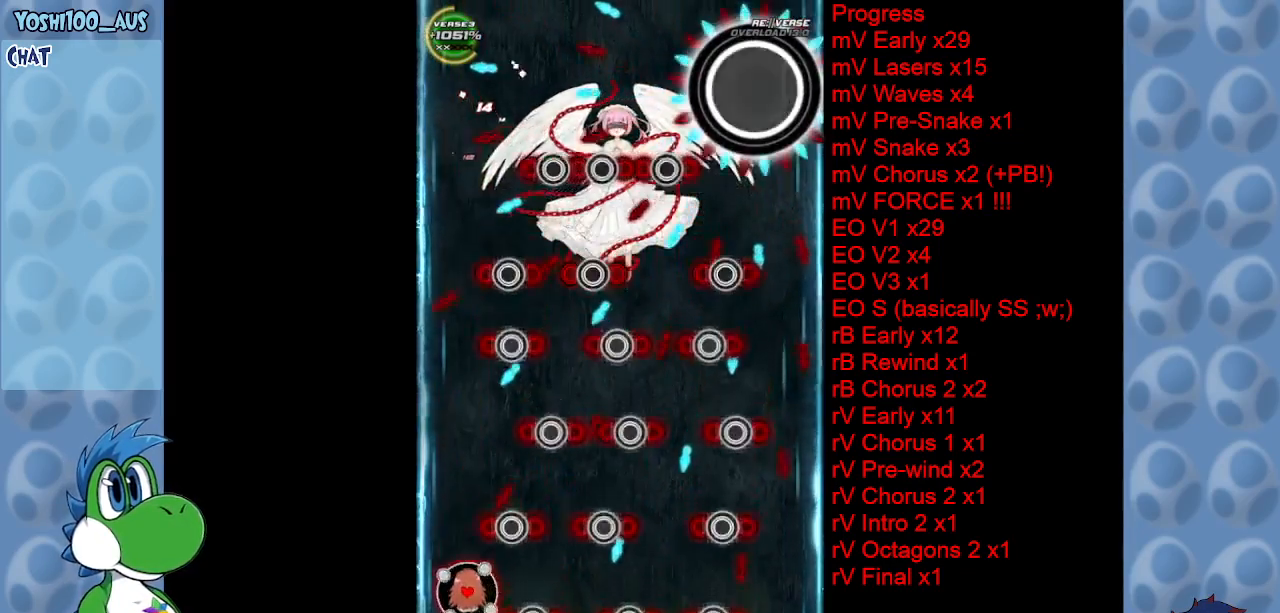
{"keys": ["left"], "events": [[100, "down", "down"], [100, "right", "down"], [150, "right", "up"], [150, "z", "down"], [300, "z", "up"], [350, "down", "up"], [350, "left", "down"], [400, "left", "up"], [433, "left", "down"]]}
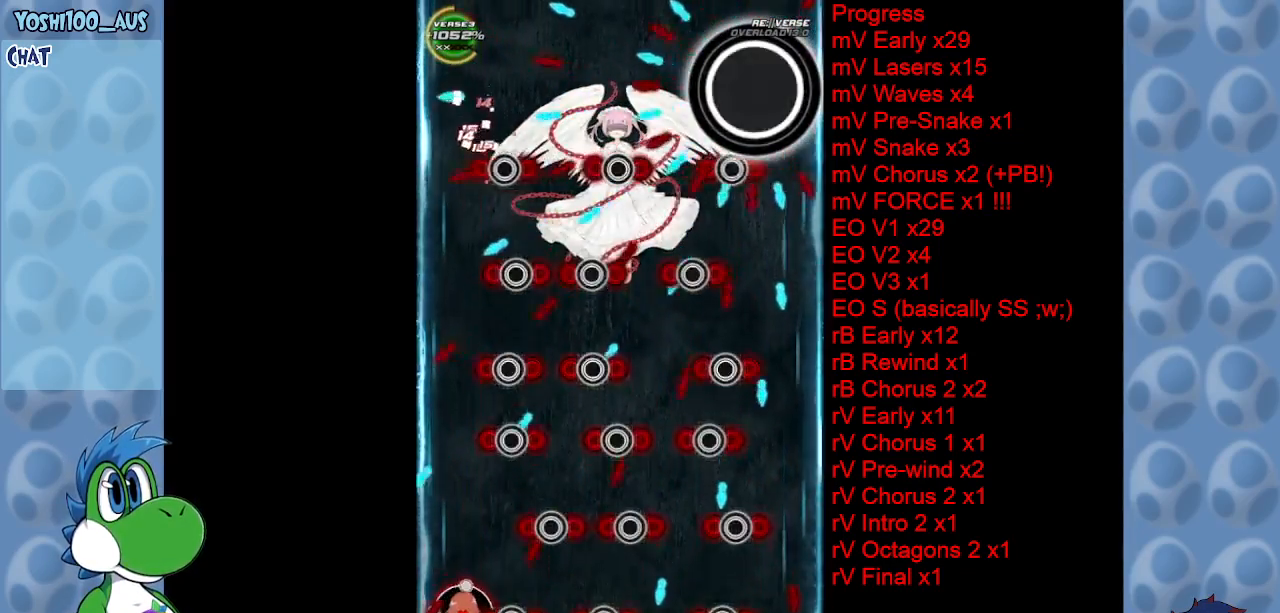
{"keys": ["up", "x"], "events": [[33, "left", "up"], [83, "right", "down"], [83, "up", "down"], [83, "z", "down"], [133, "right", "up"], [167, "z", "up"], [217, "up", "up"], [350, "left", "down"], [400, "up", "down"], [400, "x", "down"], [500, "left", "up"]]}
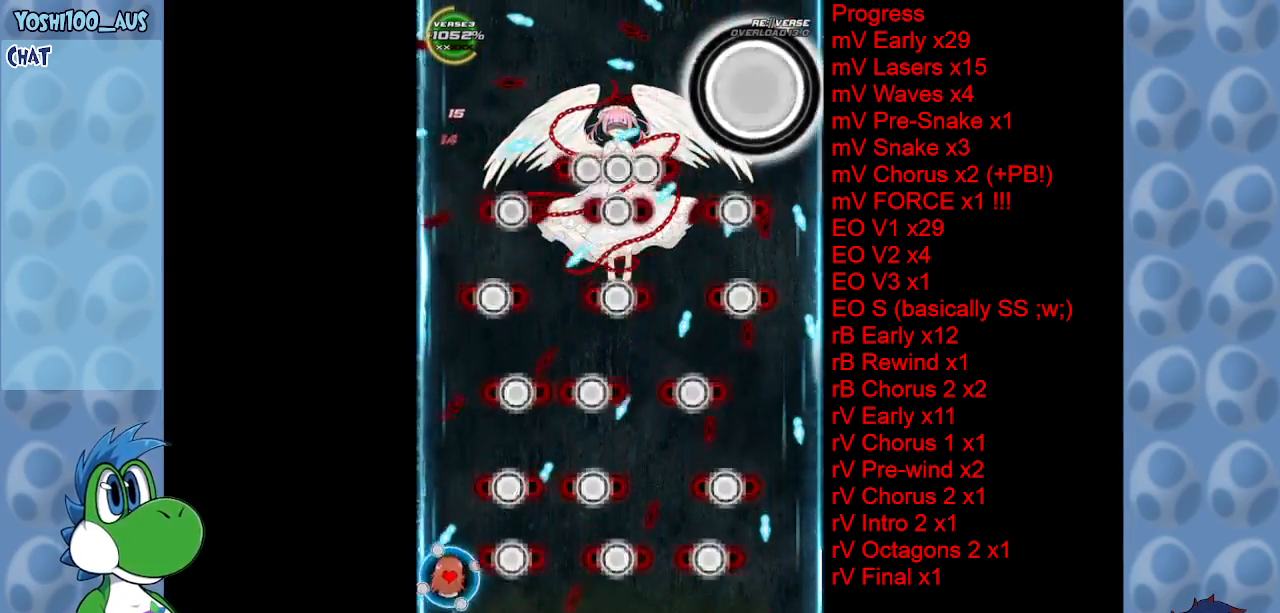
{"keys": [], "events": [[50, "x", "up"], [133, "up", "up"], [283, "x", "down"], [417, "x", "up"]]}
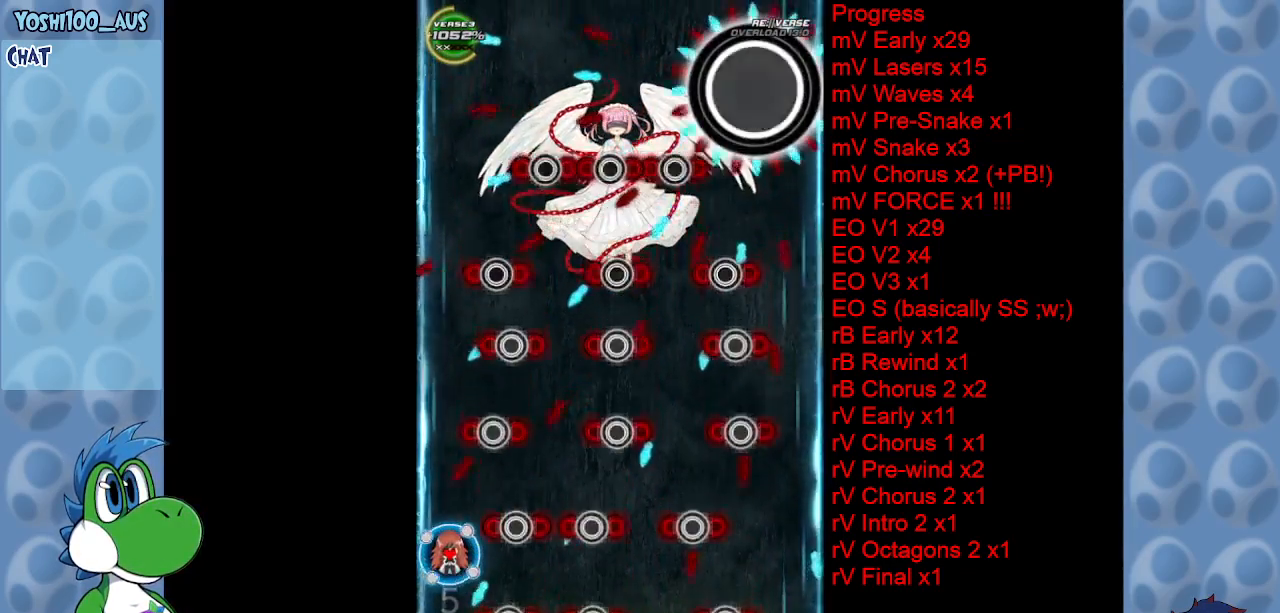
{"keys": ["down", "right", "x"], "events": [[150, "x", "down"], [200, "right", "down"], [300, "x", "up"], [400, "down", "down"], [483, "x", "down"]]}
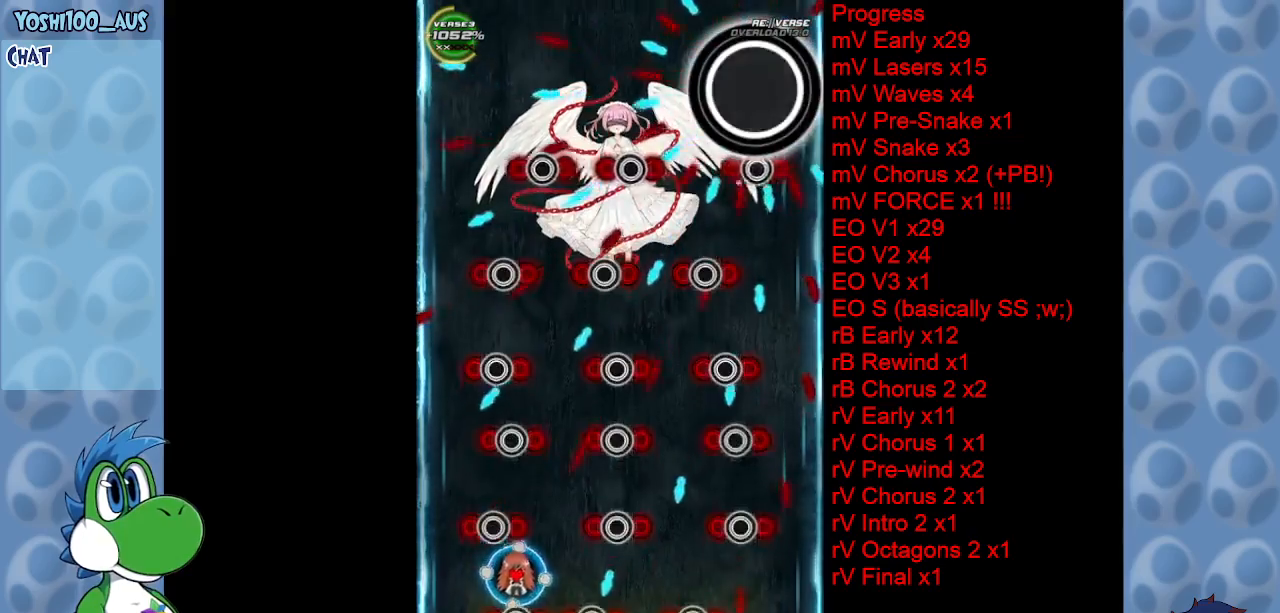
{"keys": ["z"], "events": [[167, "x", "up"], [267, "down", "up"], [267, "right", "up"], [400, "z", "down"]]}
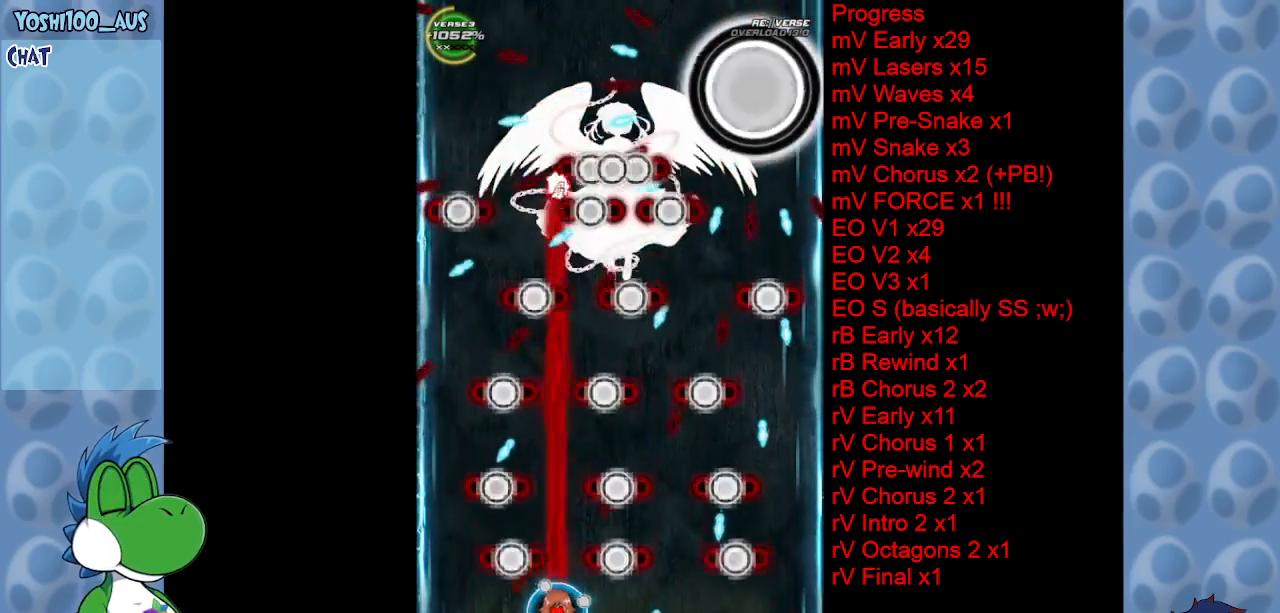
{"keys": ["up"], "events": [[50, "z", "up"], [233, "down", "down"], [283, "z", "down"], [317, "down", "up"], [317, "left", "down"], [417, "left", "up"], [417, "z", "up"], [467, "up", "down"]]}
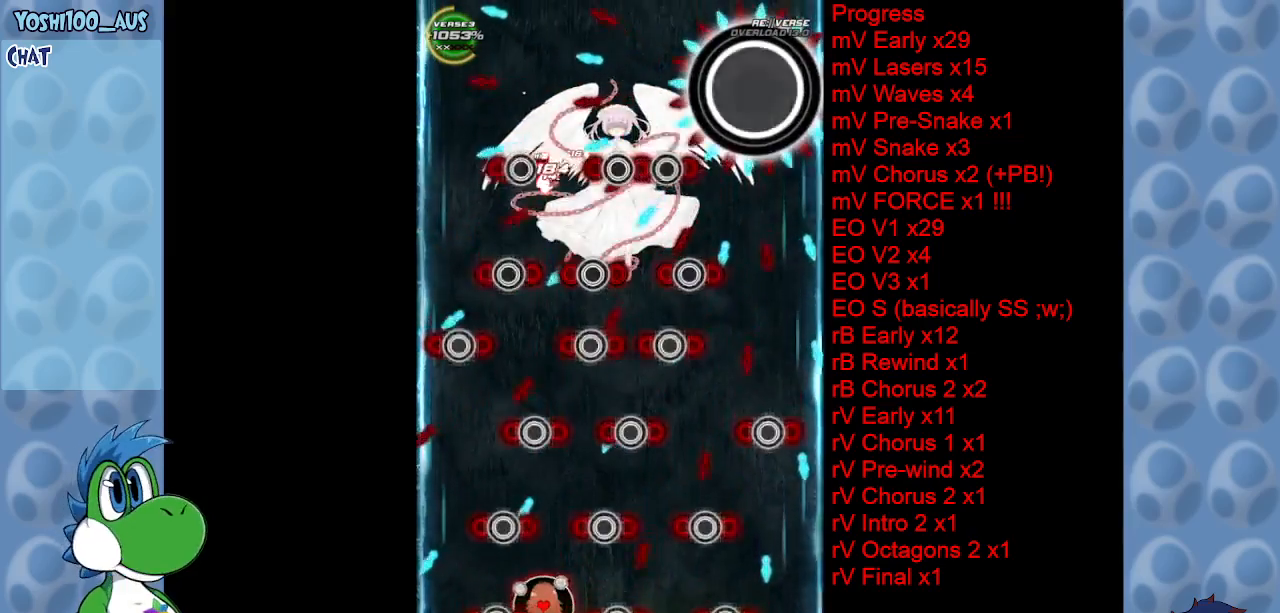
{"keys": ["right"], "events": [[17, "up", "up"], [150, "z", "down"], [250, "z", "up"], [483, "right", "down"]]}
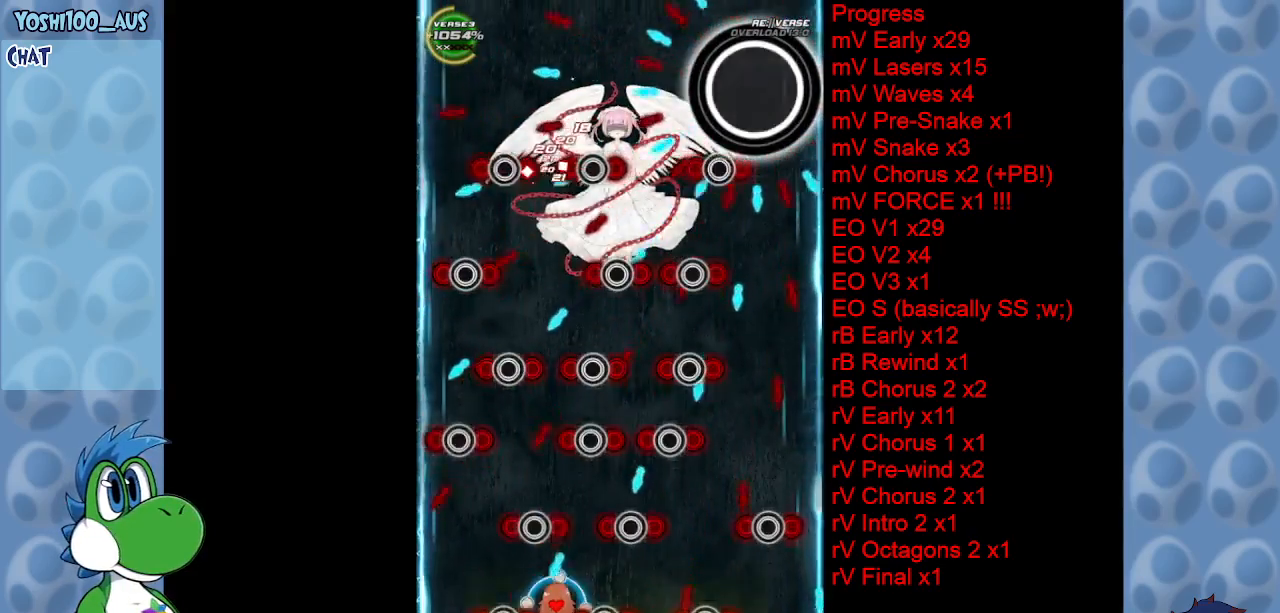
{"keys": [], "events": [[33, "x", "down"], [117, "x", "up"], [167, "right", "up"], [417, "z", "down"], [500, "z", "up"]]}
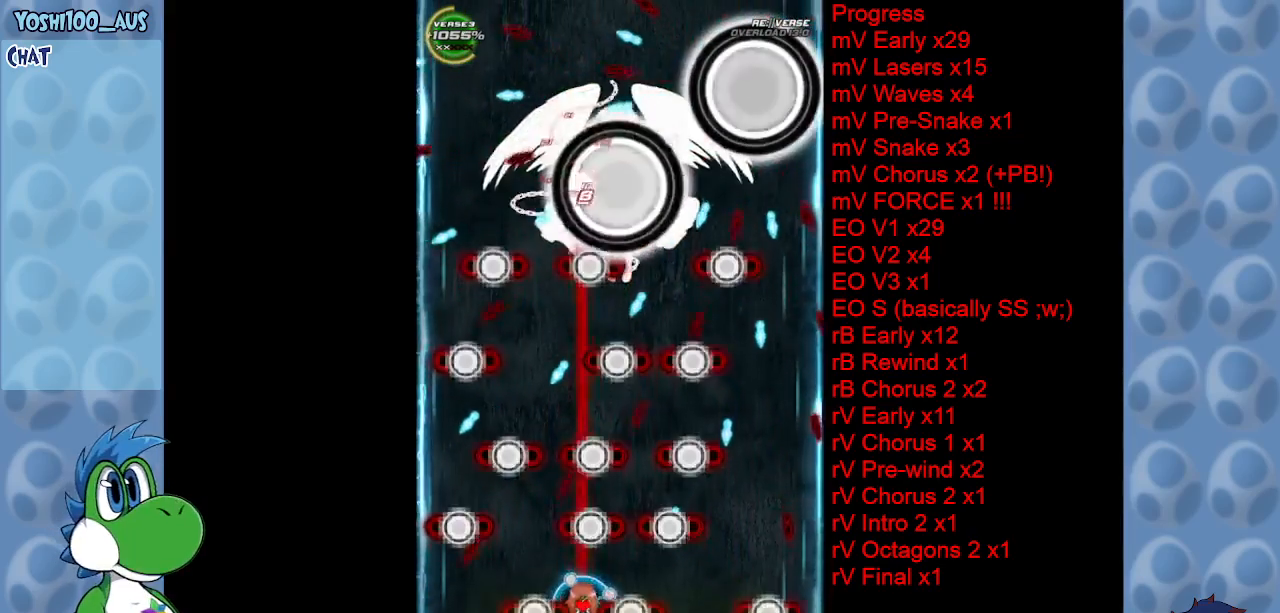
{"keys": ["right"], "events": [[233, "right", "down"], [233, "x", "down"], [283, "up", "down"], [333, "up", "up"], [333, "x", "up"]]}
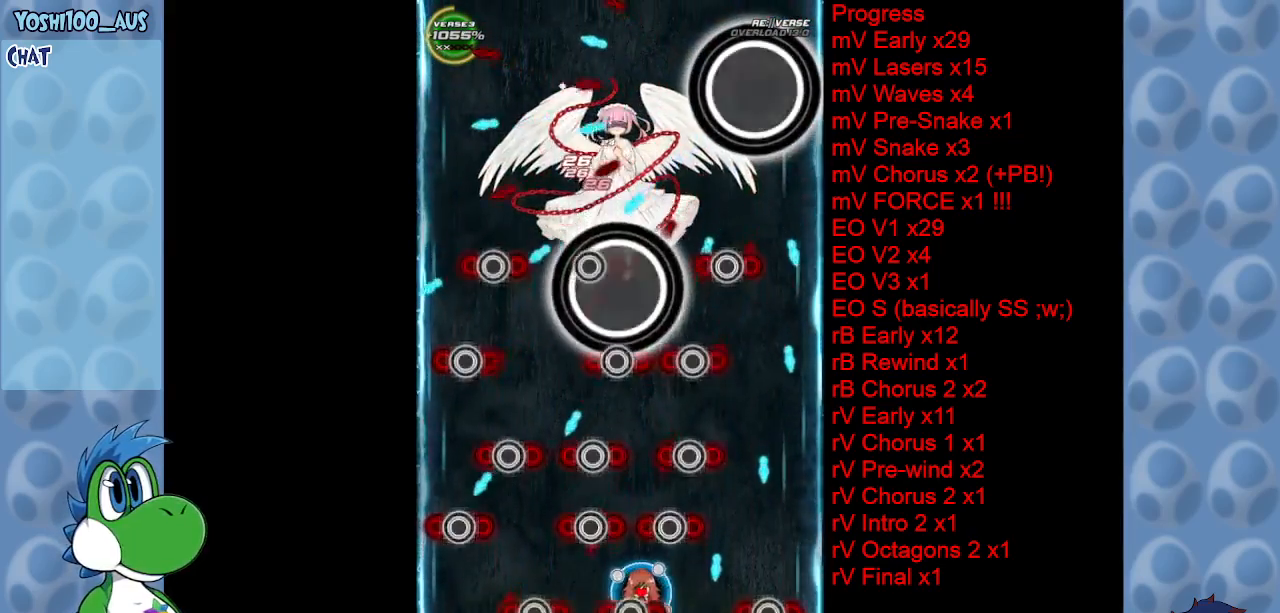
{"keys": ["right", "z"], "events": [[150, "z", "down"], [250, "z", "up"], [483, "z", "down"]]}
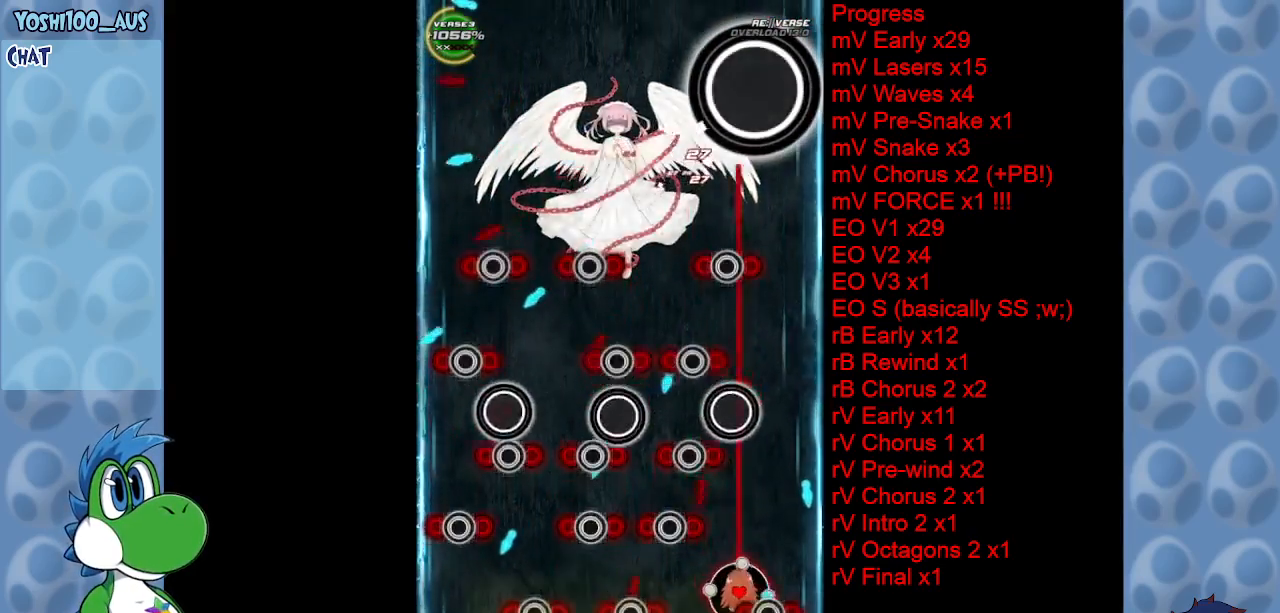
{"keys": [], "events": [[33, "right", "up"], [117, "z", "up"], [350, "right", "down"], [350, "z", "down"], [400, "right", "up"], [450, "z", "up"]]}
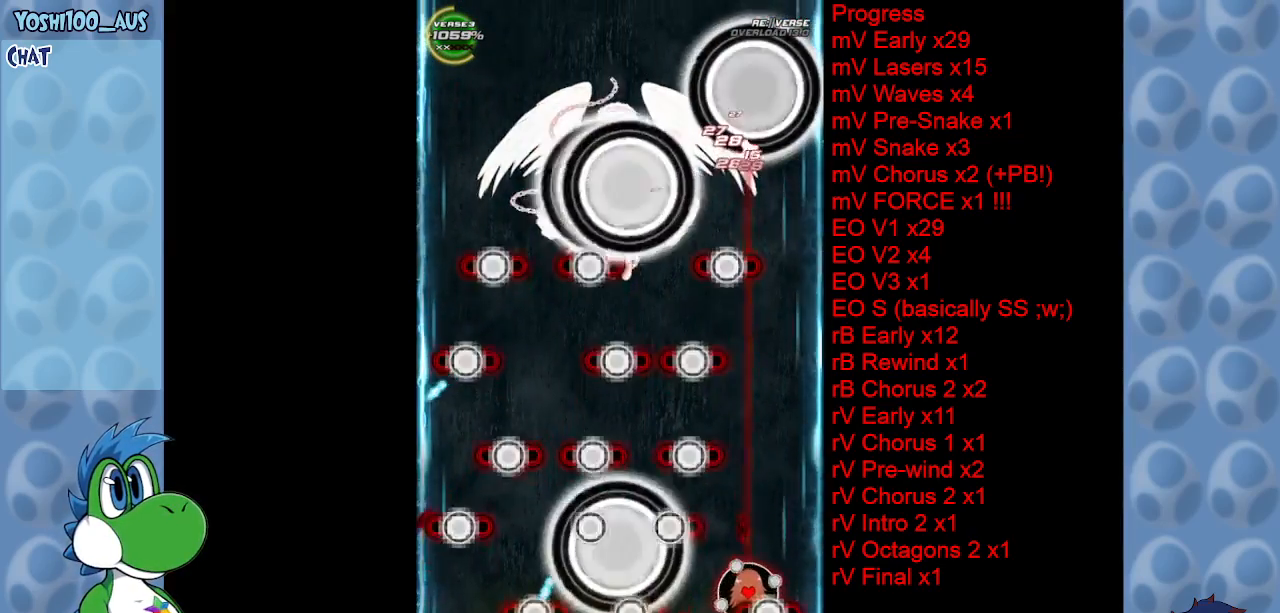
{"keys": [], "events": [[183, "z", "down"], [317, "z", "up"]]}
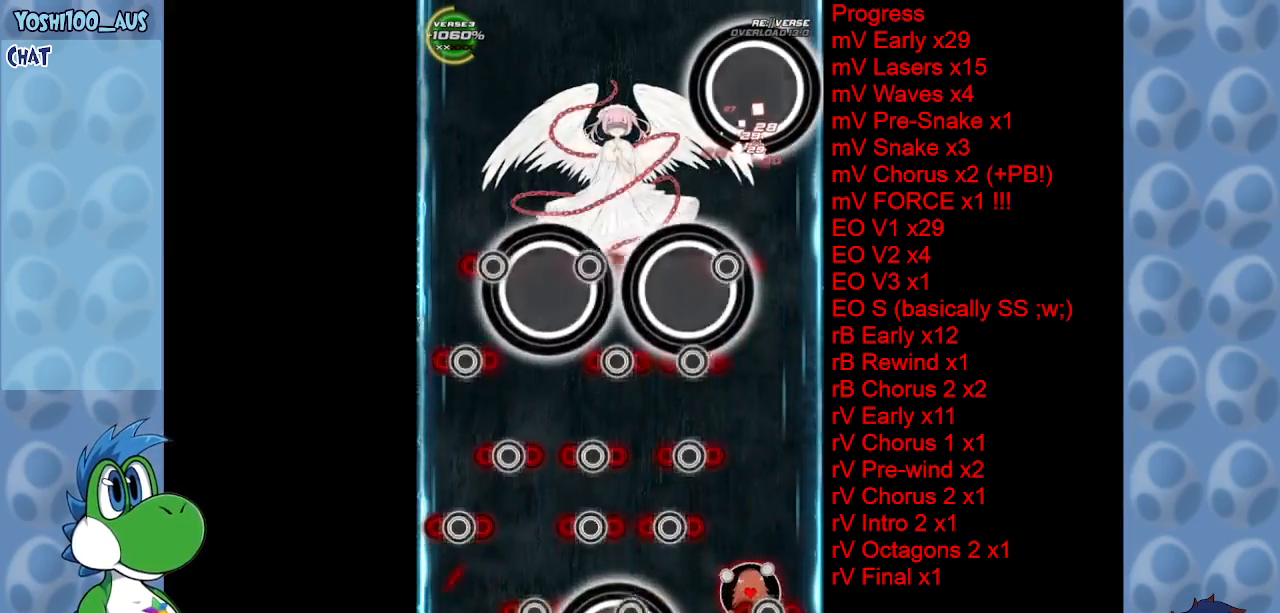
{"keys": ["z"], "events": [[50, "z", "down"], [200, "z", "up"], [483, "z", "down"]]}
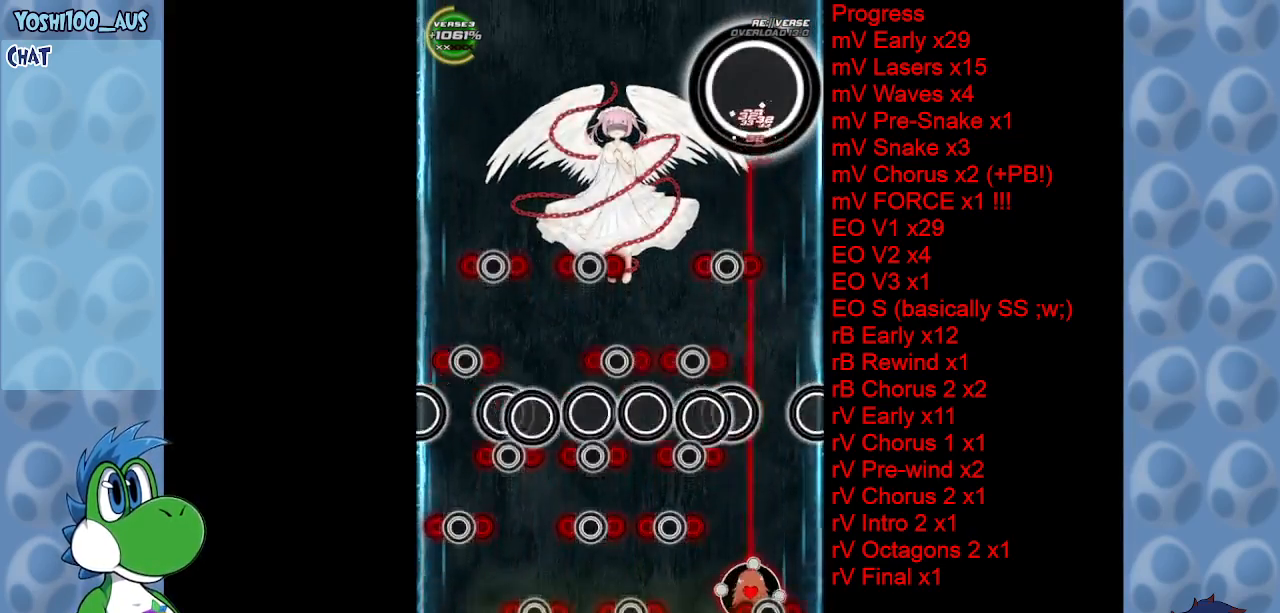
{"keys": [], "events": [[133, "z", "up"], [267, "right", "down"], [350, "z", "down"], [400, "right", "up"], [450, "z", "up"]]}
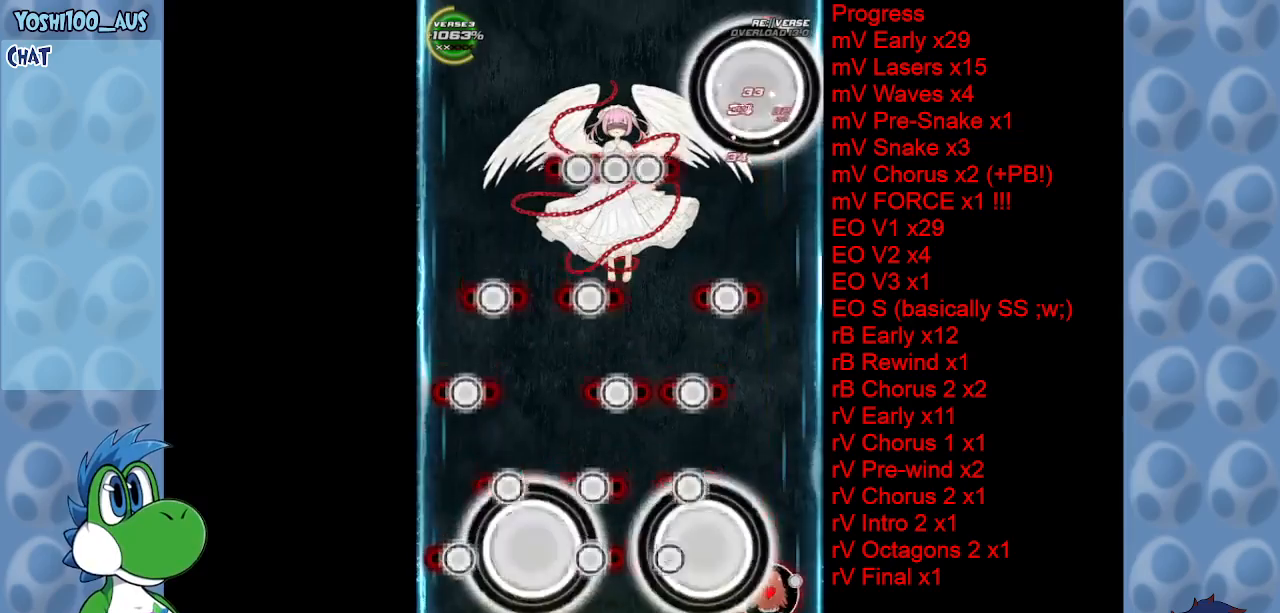
{"keys": [], "events": [[100, "right", "down"], [133, "up", "down"], [233, "right", "up"], [233, "z", "down"], [283, "left", "down"], [333, "z", "up"], [467, "left", "up"], [467, "up", "up"]]}
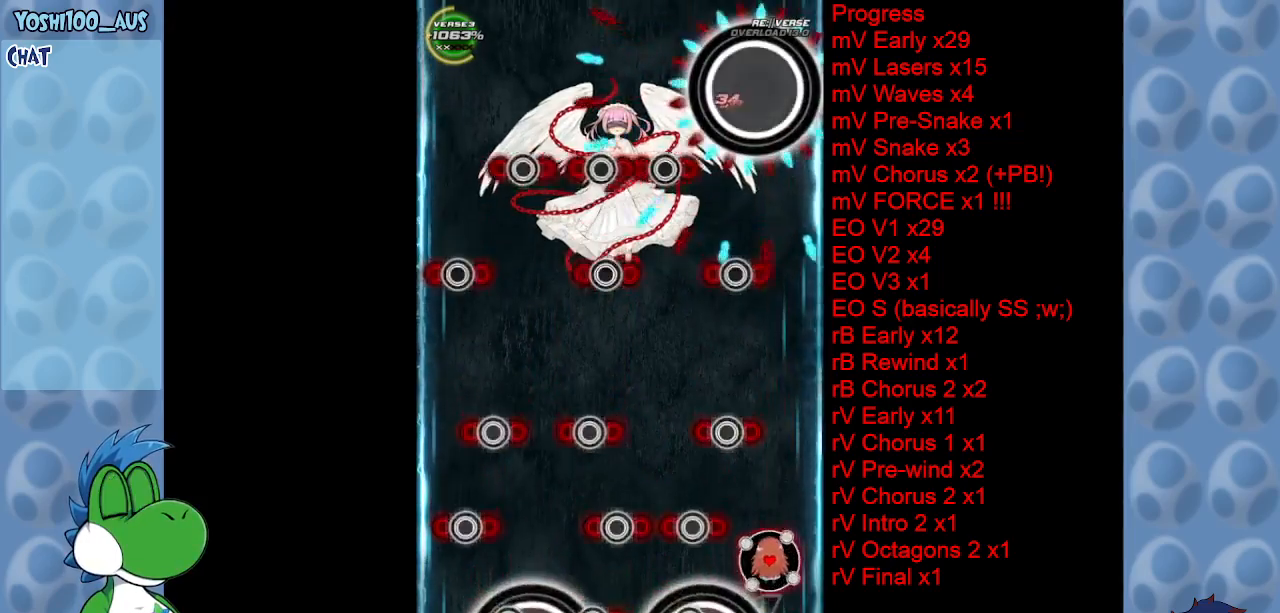
{"keys": ["x"], "events": [[67, "right", "down"], [67, "up", "down"], [100, "z", "down"], [250, "z", "up"], [283, "right", "up"], [483, "up", "up"], [483, "x", "down"]]}
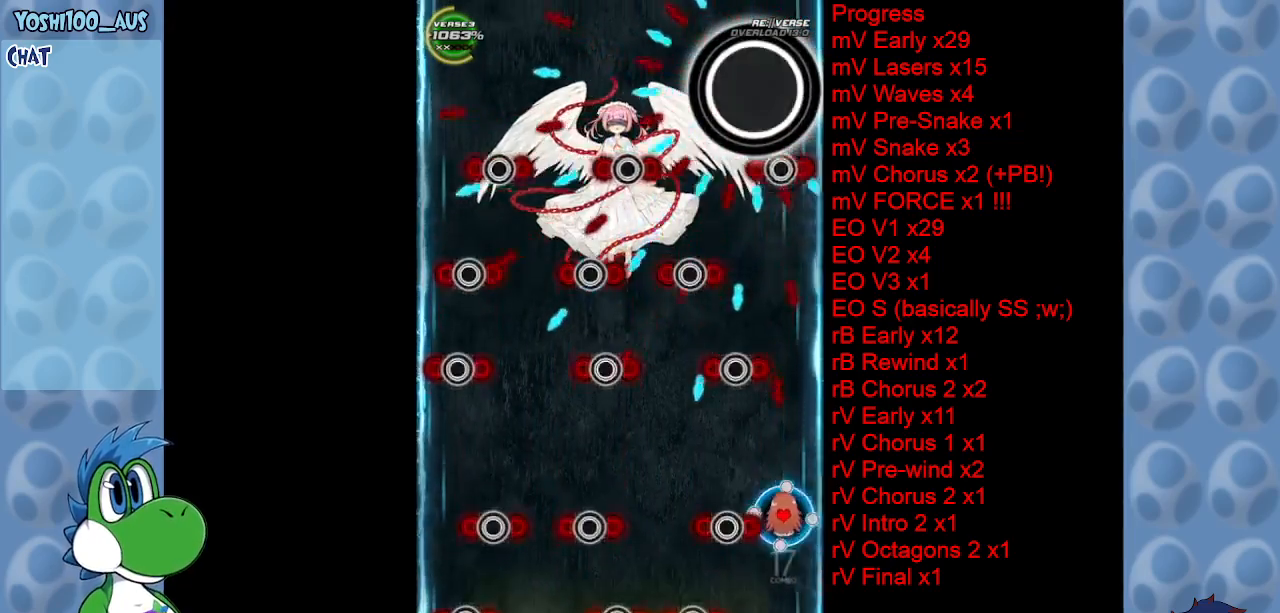
{"keys": ["down", "left", "z"], "events": [[17, "left", "down"], [117, "x", "up"], [167, "down", "down"], [400, "z", "down"]]}
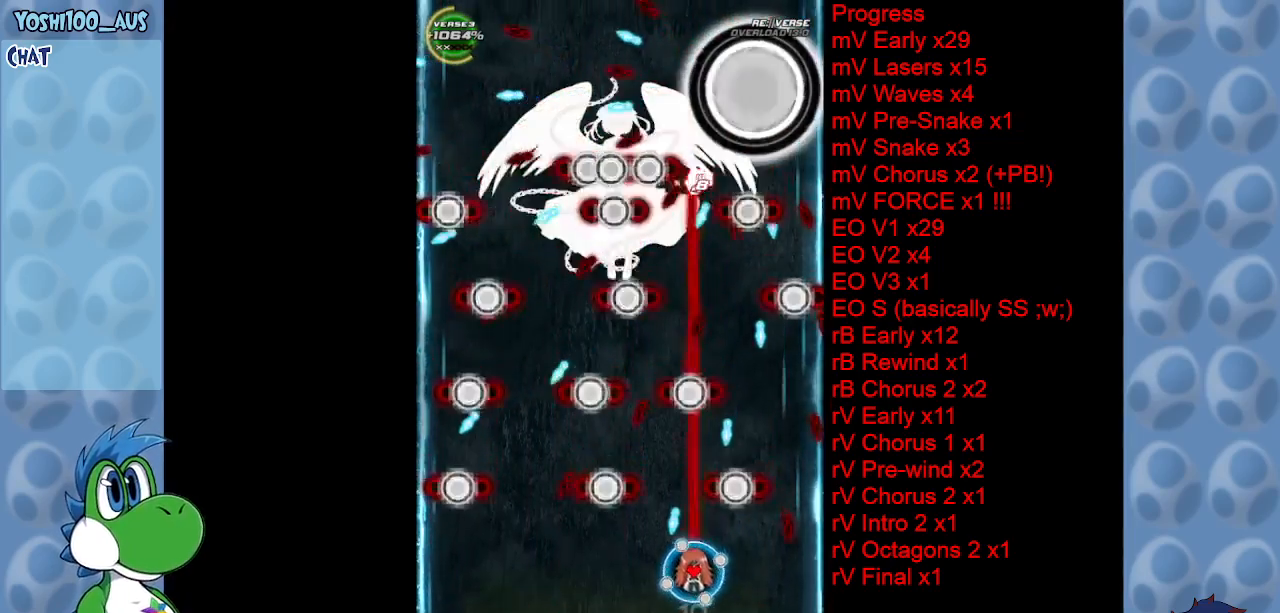
{"keys": ["right"], "events": [[50, "z", "up"], [150, "left", "up"], [183, "down", "up"], [283, "x", "down"], [367, "x", "up"], [467, "right", "down"]]}
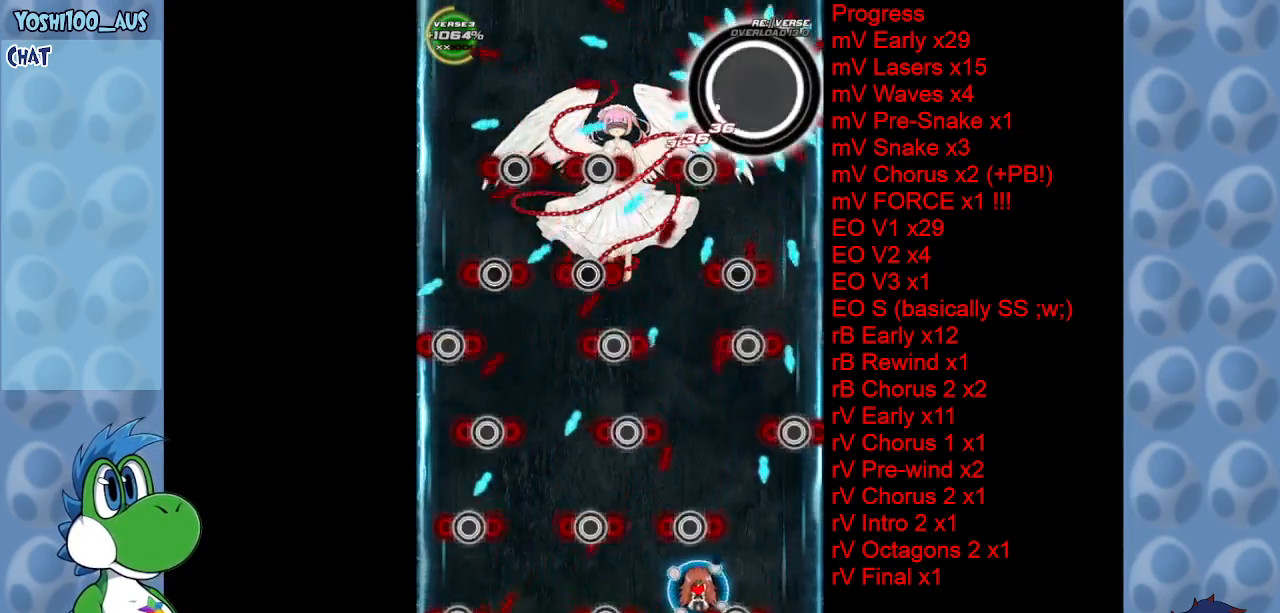
{"keys": ["left", "z"], "events": [[117, "x", "down"], [250, "x", "up"], [333, "right", "up"], [483, "left", "down"], [483, "z", "down"]]}
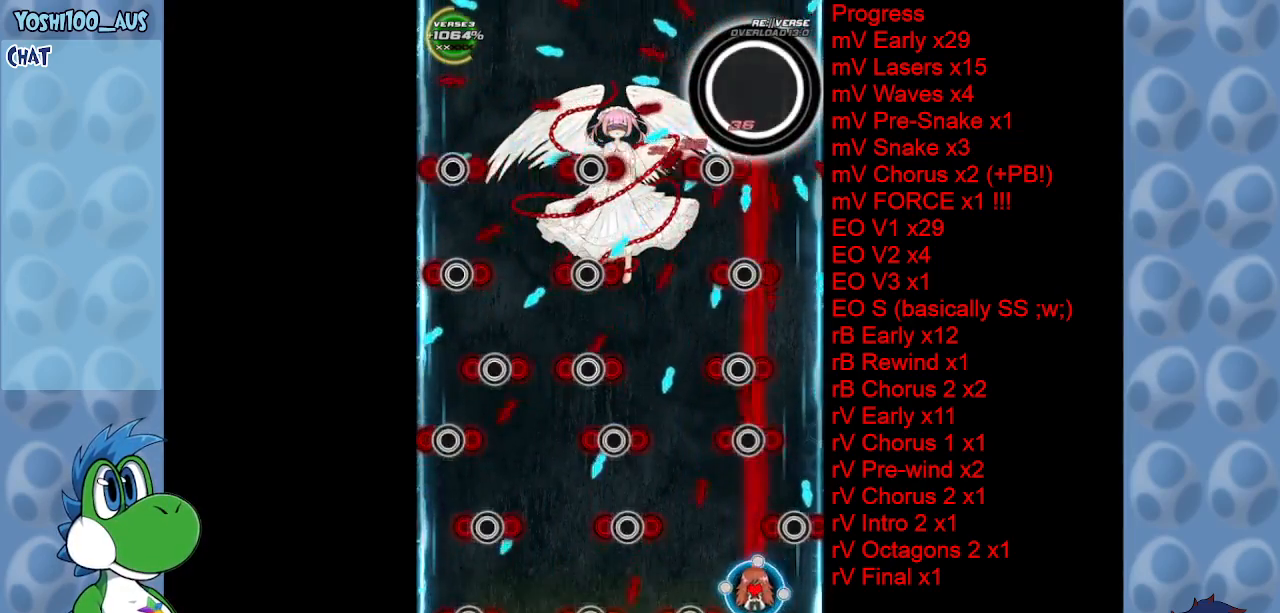
{"keys": ["z"], "events": [[117, "z", "up"], [267, "left", "up"], [400, "z", "down"], [450, "left", "down"], [500, "left", "up"]]}
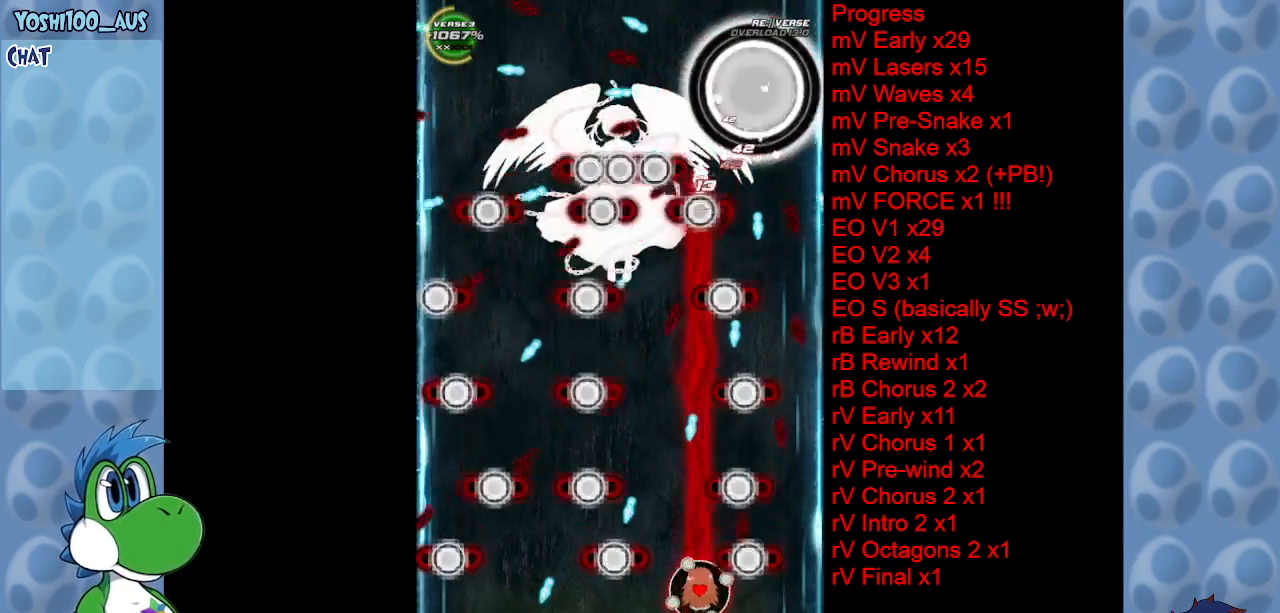
{"keys": ["up"], "events": [[33, "z", "up"], [133, "left", "down"], [233, "left", "up"], [283, "x", "down"], [333, "up", "down"], [417, "x", "up"]]}
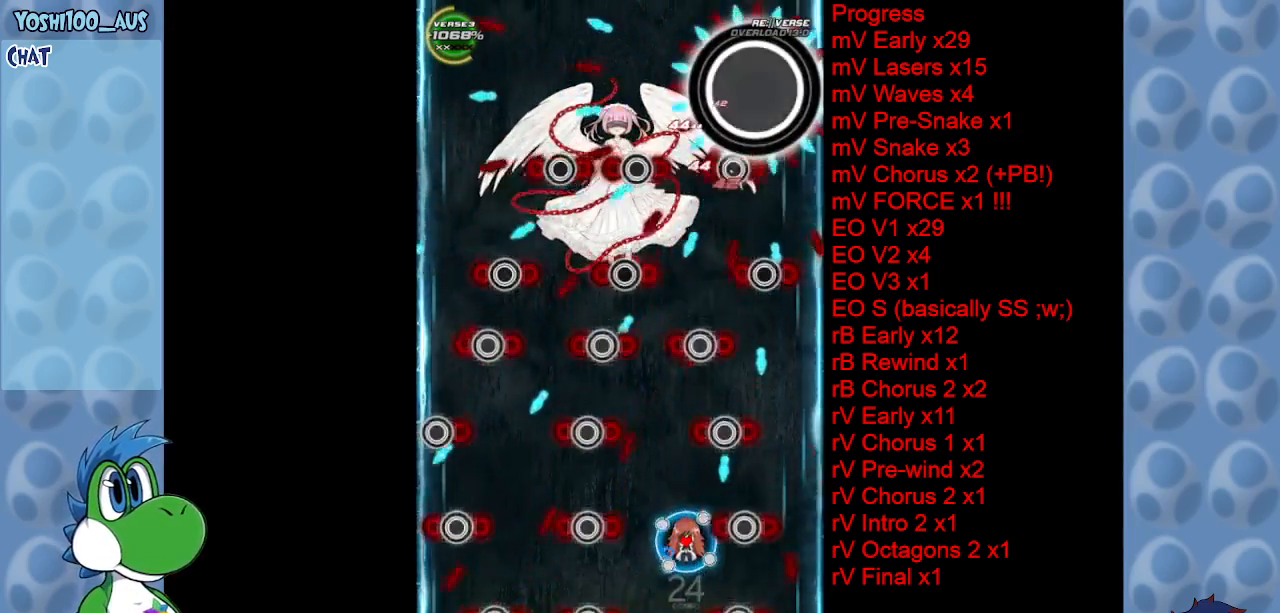
{"keys": ["down"], "events": [[17, "up", "up"], [117, "left", "down"], [167, "down", "down"], [167, "z", "down"], [250, "left", "up"], [250, "z", "up"], [300, "down", "up"], [433, "down", "down"]]}
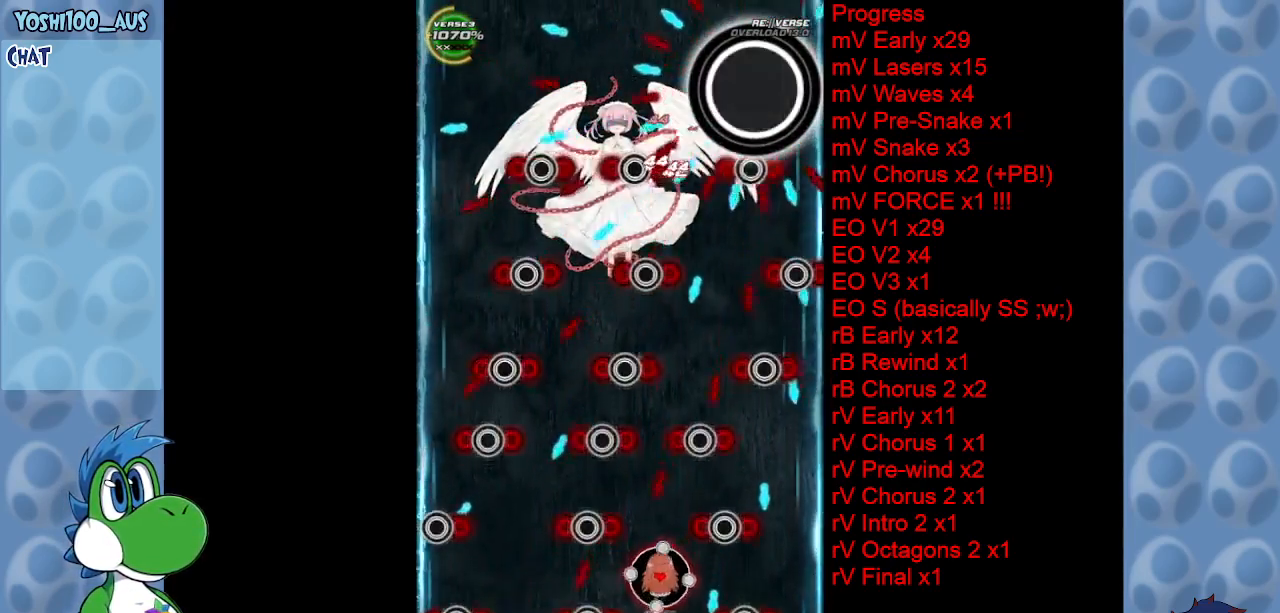
{"keys": [], "events": [[33, "left", "down"], [33, "z", "down"], [133, "left", "up"], [167, "down", "up"], [167, "z", "up"], [400, "z", "down"], [500, "z", "up"]]}
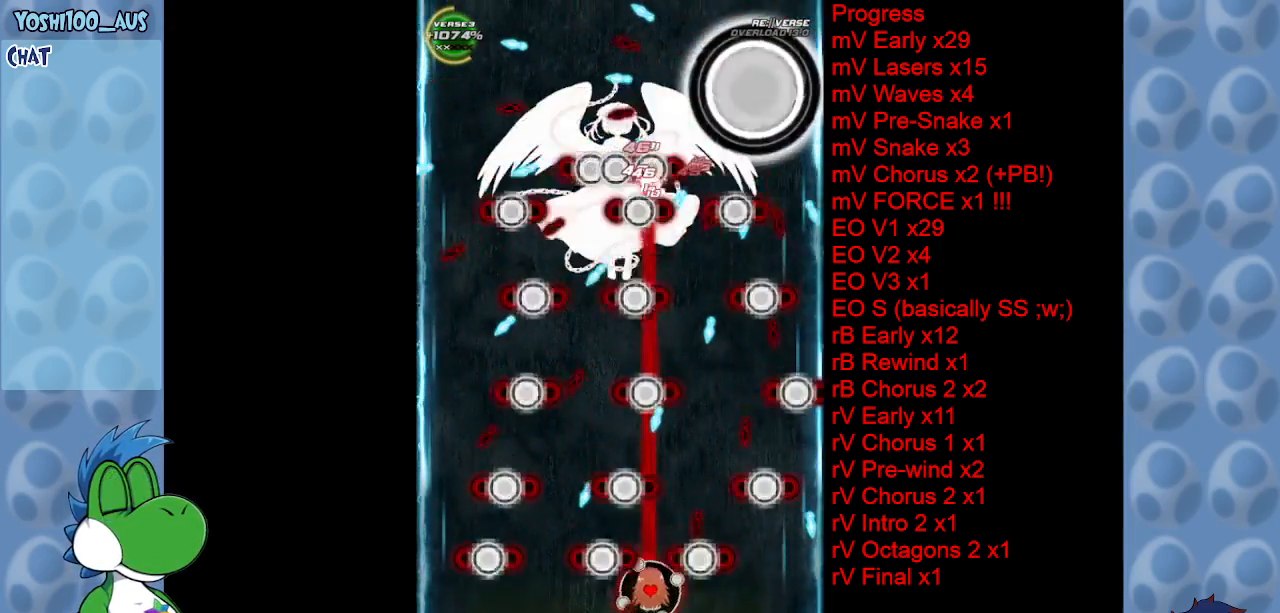
{"keys": ["right", "up"], "events": [[100, "up", "down"], [133, "right", "down"], [233, "up", "up"], [283, "z", "down"], [417, "z", "up"], [467, "up", "down"]]}
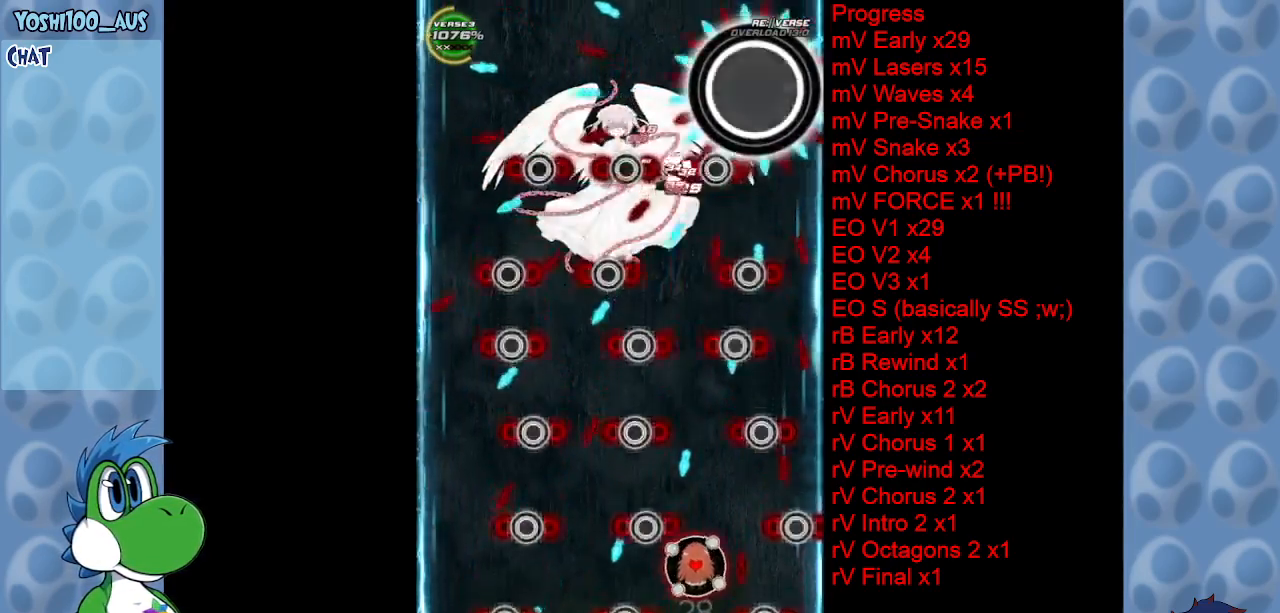
{"keys": ["up", "x"], "events": [[150, "right", "up"], [150, "z", "down"], [200, "up", "up"], [250, "z", "up"], [433, "left", "down"], [483, "left", "up"], [483, "up", "down"], [483, "x", "down"]]}
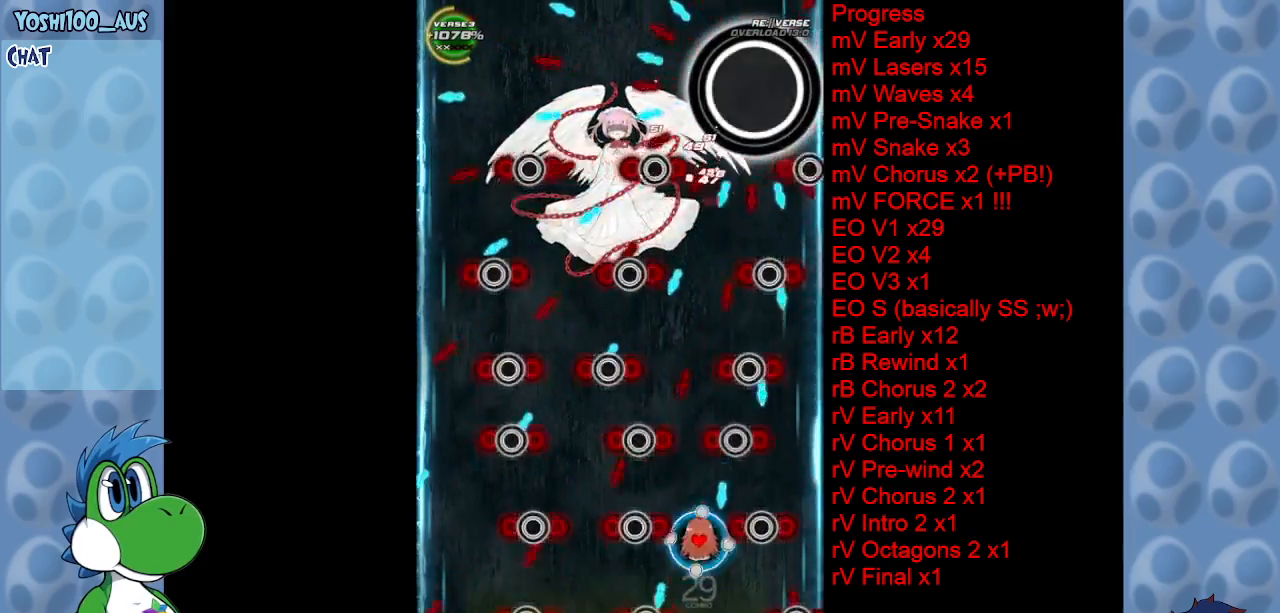
{"keys": ["z"], "events": [[33, "left", "down"], [83, "x", "up"], [133, "left", "up"], [133, "up", "up"], [400, "z", "down"]]}